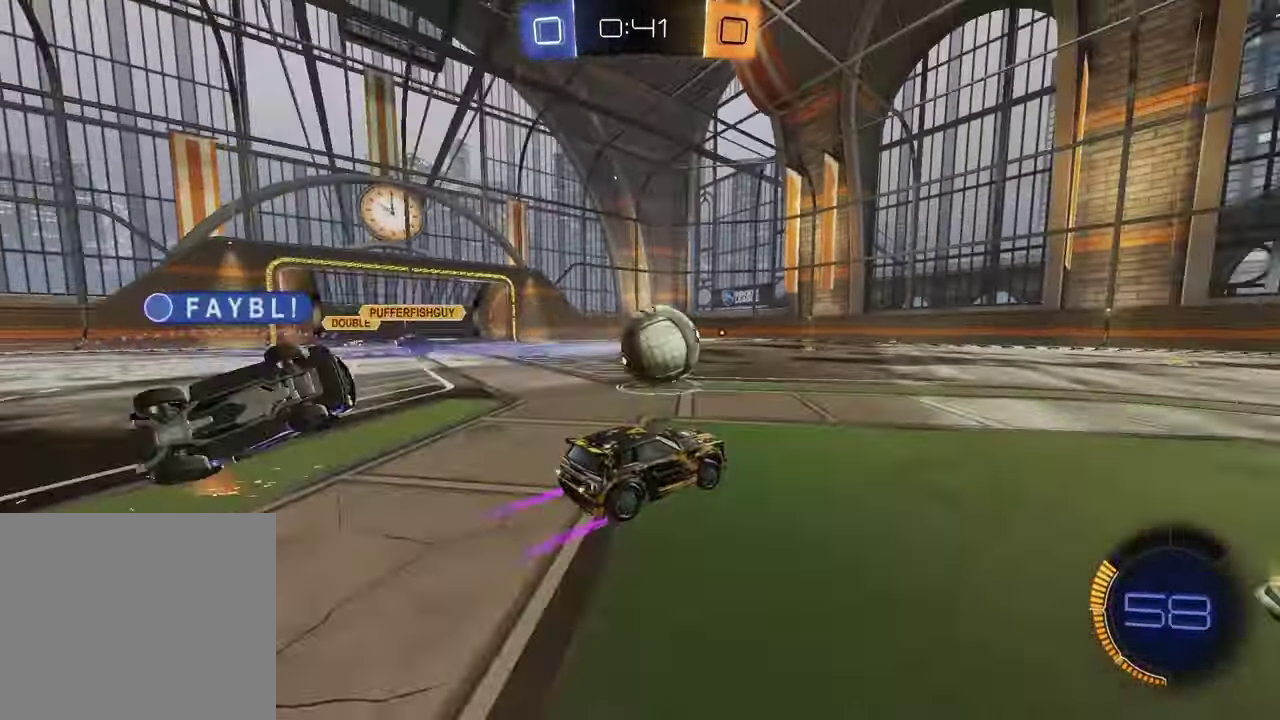
Gameplay with a controller (PlayStation layout); each line is a JSON object with the inputs held at the frame after it. "events" lists button and stick changes between this image and that frame as [ms after this image, input, new state], when the widget could be followed in between.
{"buttons": ["R2"], "left_stick": "center", "right_stick": "center", "events": []}
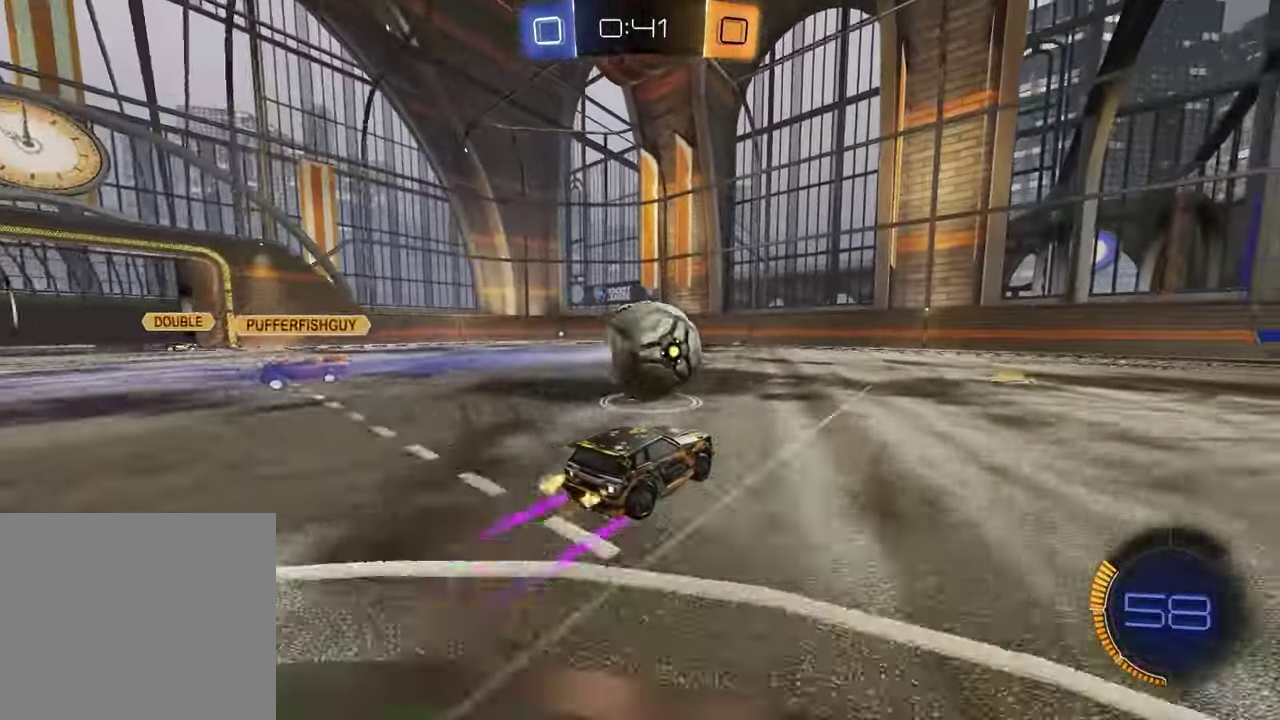
{"buttons": ["R1", "R2"], "left_stick": "center", "right_stick": "center", "events": [[433, "R1", "down"], [433, "left_stick", "up-right"], [483, "left_stick", "center"]]}
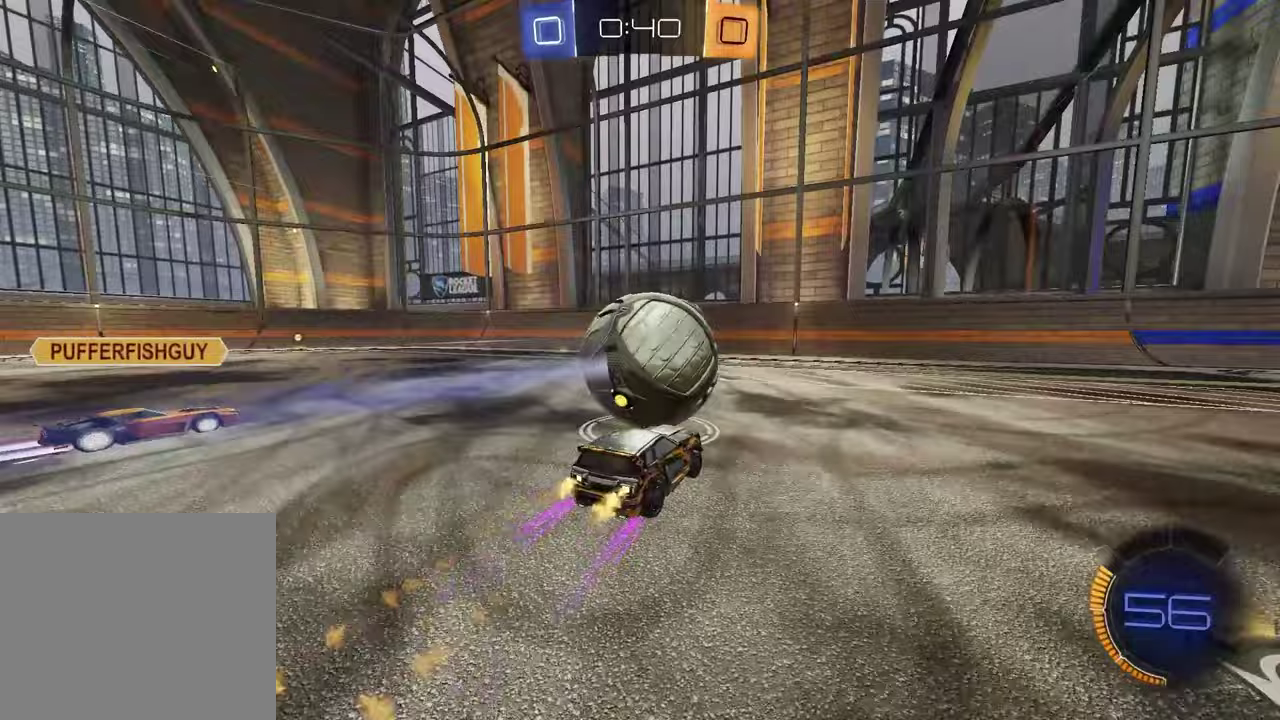
{"buttons": ["R2"], "left_stick": "center", "right_stick": "center", "events": [[150, "R1", "up"], [317, "left_stick", "left"], [400, "left_stick", "center"]]}
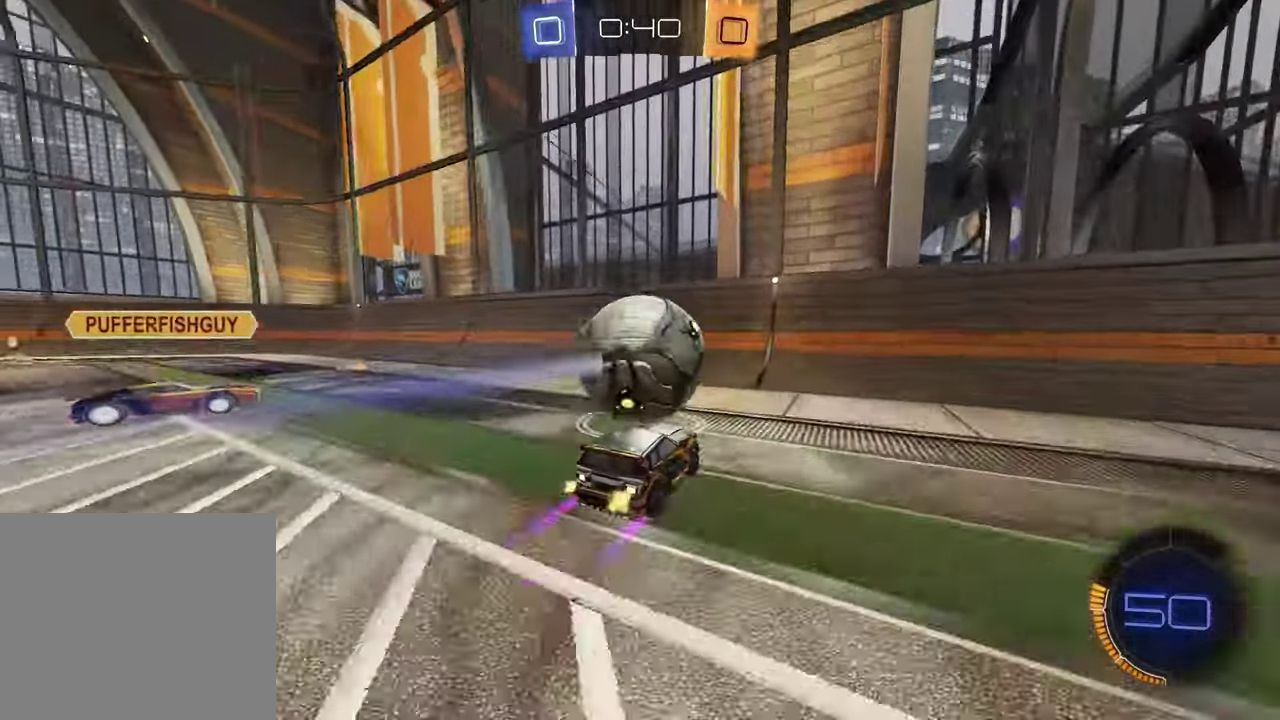
{"buttons": ["R2"], "left_stick": "right", "right_stick": "center", "events": [[100, "left_stick", "down"], [117, "CROSS", "down"], [183, "R1", "down"], [300, "left_stick", "down-right"], [317, "CROSS", "up"], [350, "R1", "up"], [417, "left_stick", "right"]]}
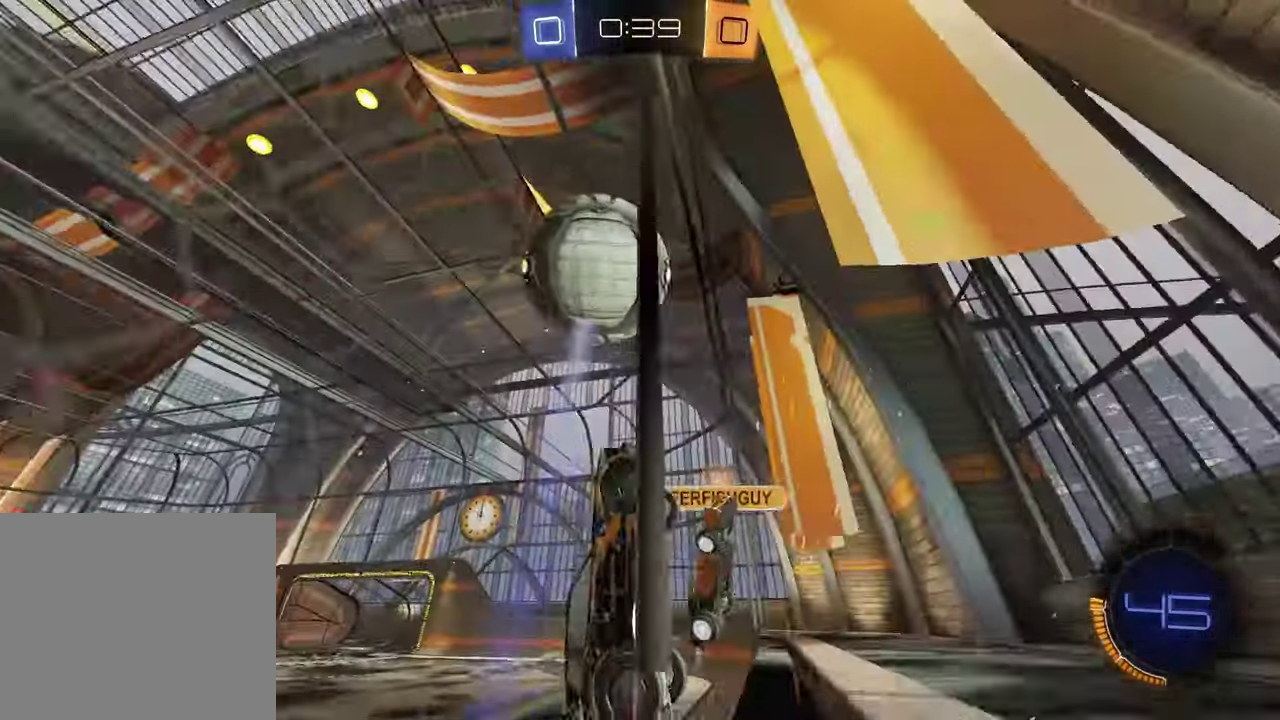
{"buttons": ["CROSS", "R2"], "left_stick": "center", "right_stick": "center", "events": [[117, "R1", "down"], [133, "left_stick", "left"], [283, "R1", "up"], [417, "left_stick", "center"], [500, "CROSS", "down"]]}
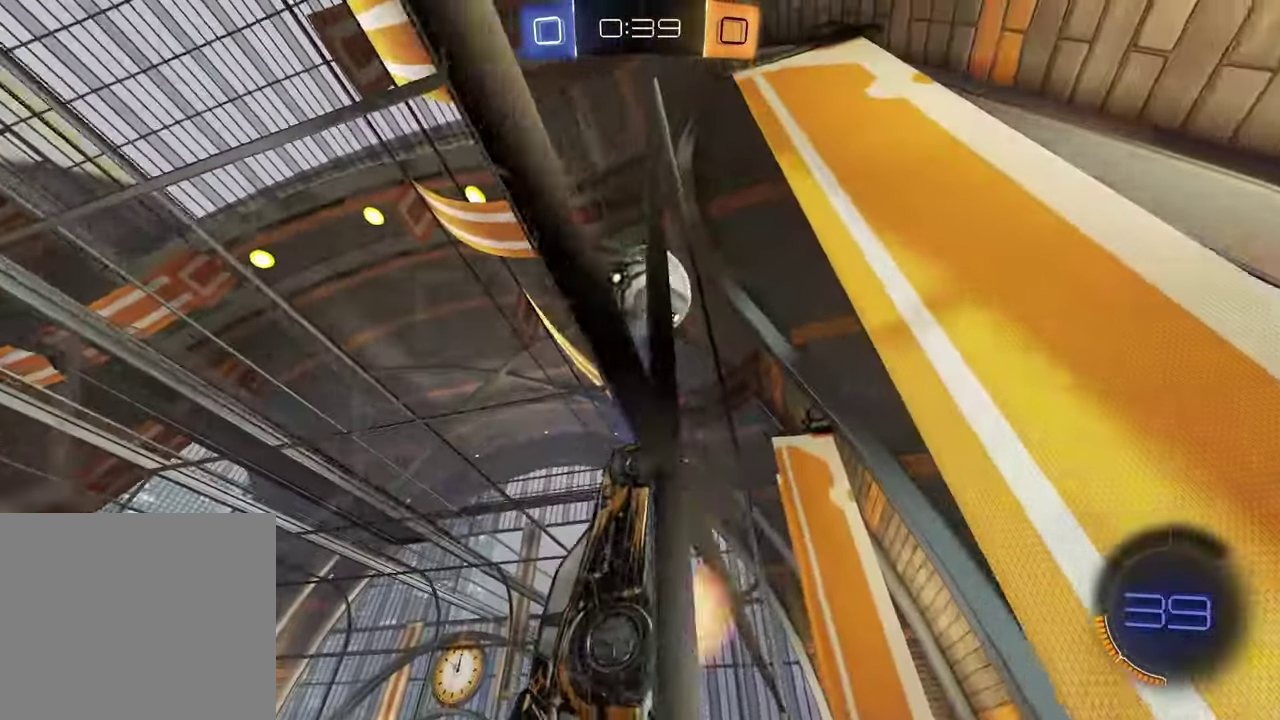
{"buttons": ["SQUARE", "R1", "R2"], "left_stick": "up", "right_stick": "center", "events": [[33, "left_stick", "left"], [117, "CROSS", "up"], [117, "SQUARE", "down"], [133, "left_stick", "down"], [417, "left_stick", "up"], [433, "R1", "down"]]}
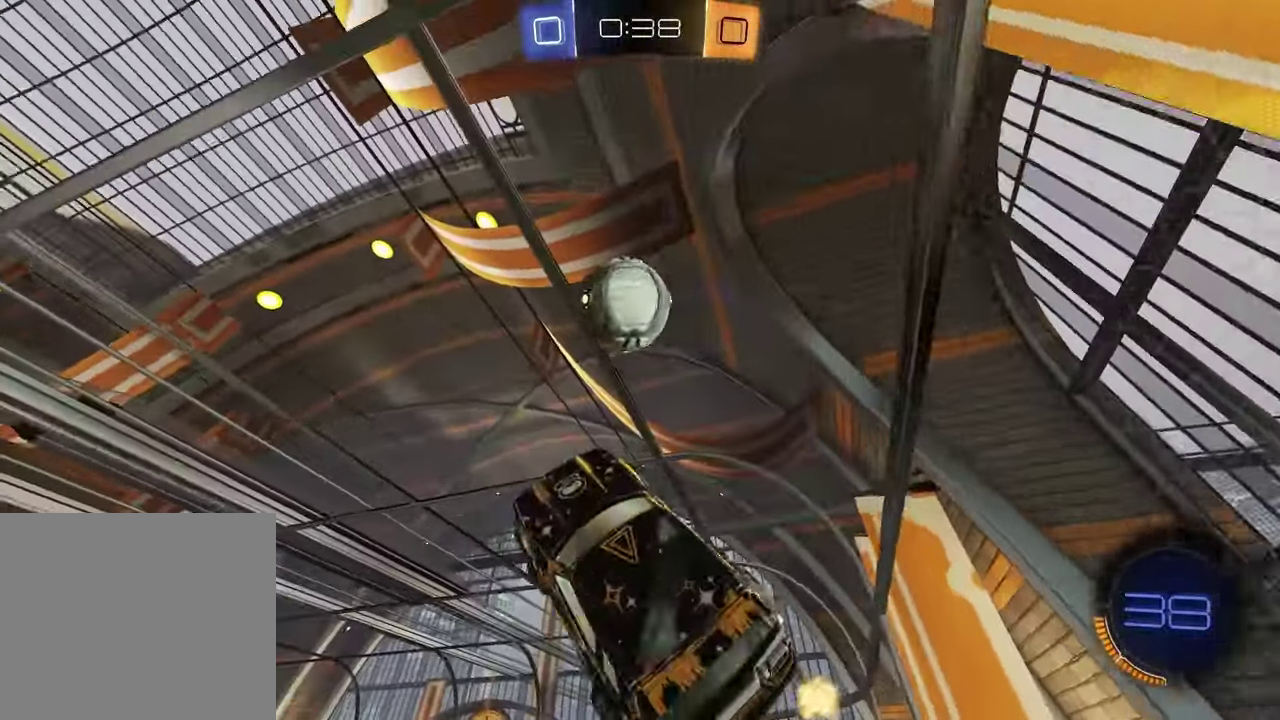
{"buttons": ["L1", "R1"], "left_stick": "up-left", "right_stick": "center", "events": [[150, "left_stick", "right"], [267, "SQUARE", "up"], [283, "L1", "down"], [317, "left_stick", "left"], [350, "R2", "up"], [467, "left_stick", "up-left"]]}
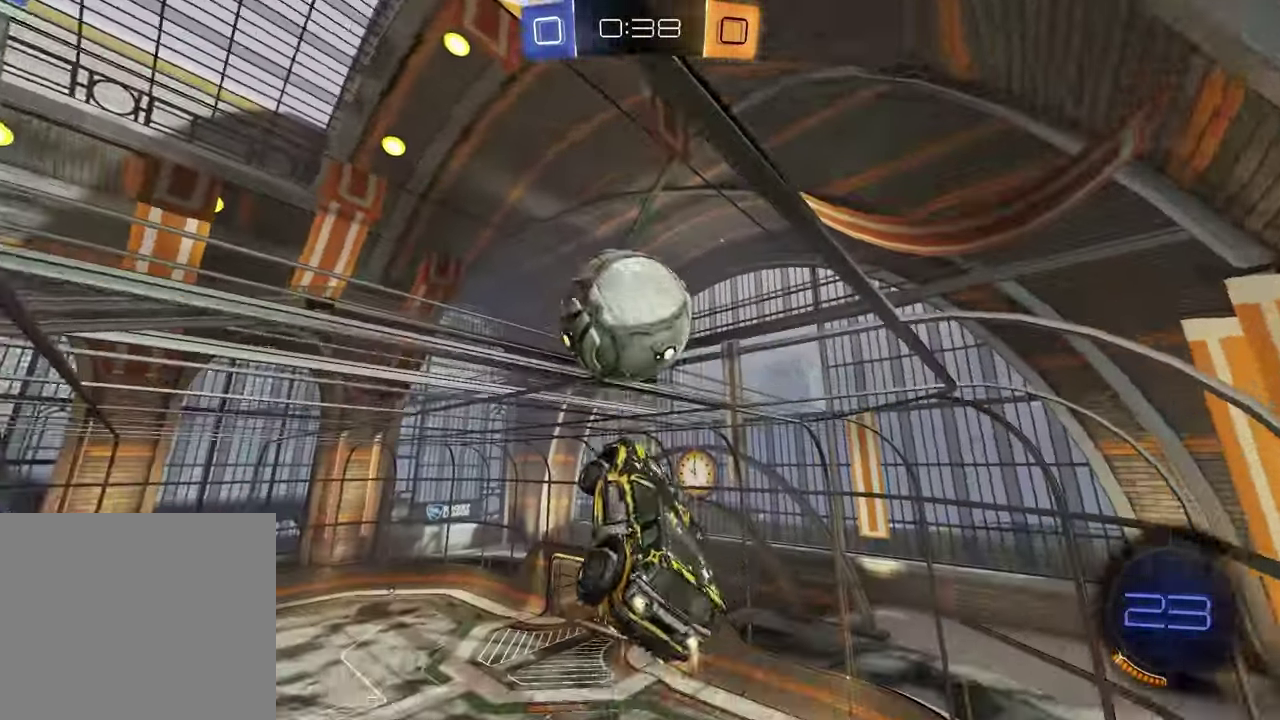
{"buttons": [], "left_stick": "down-right", "right_stick": "center", "events": [[50, "L1", "up"], [83, "CROSS", "down"], [83, "R2", "down"], [117, "left_stick", "up"], [267, "CROSS", "up"], [300, "R1", "up"], [317, "R2", "up"], [333, "left_stick", "down-right"], [400, "left_stick", "down"], [483, "left_stick", "down-right"]]}
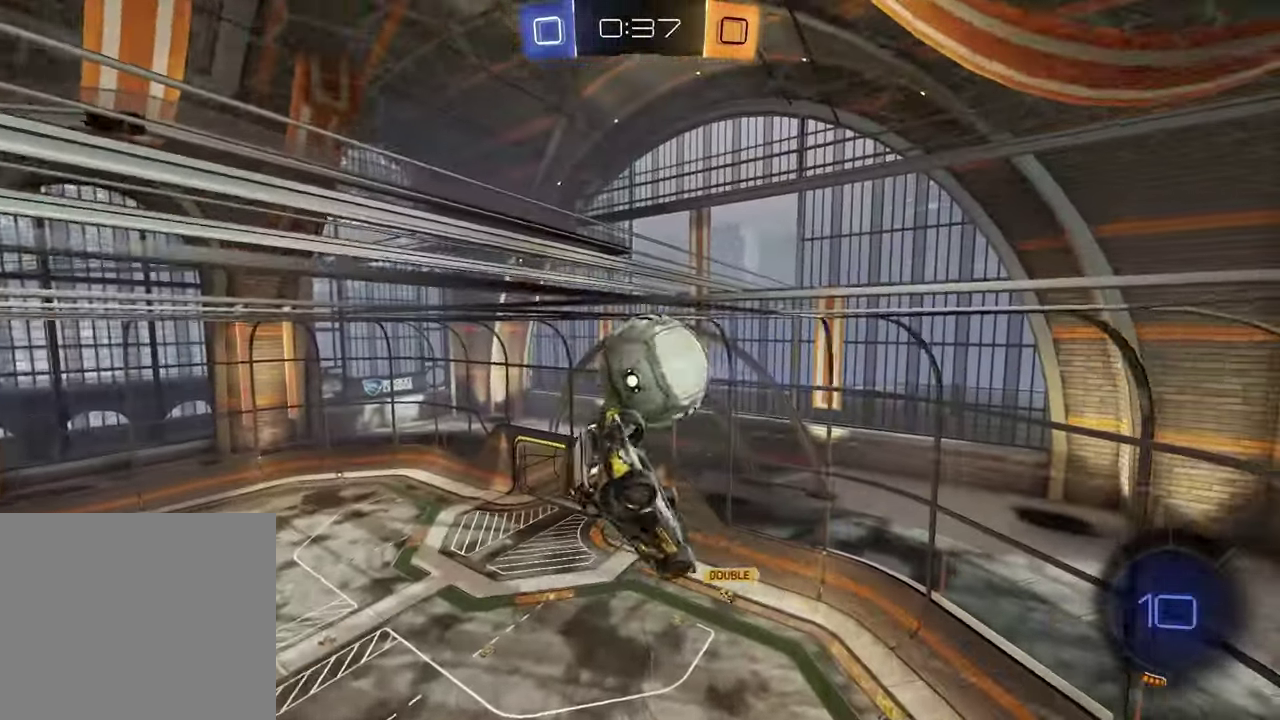
{"buttons": ["SQUARE"], "left_stick": "center", "right_stick": "center", "events": [[367, "left_stick", "down"], [433, "SQUARE", "down"], [450, "left_stick", "center"]]}
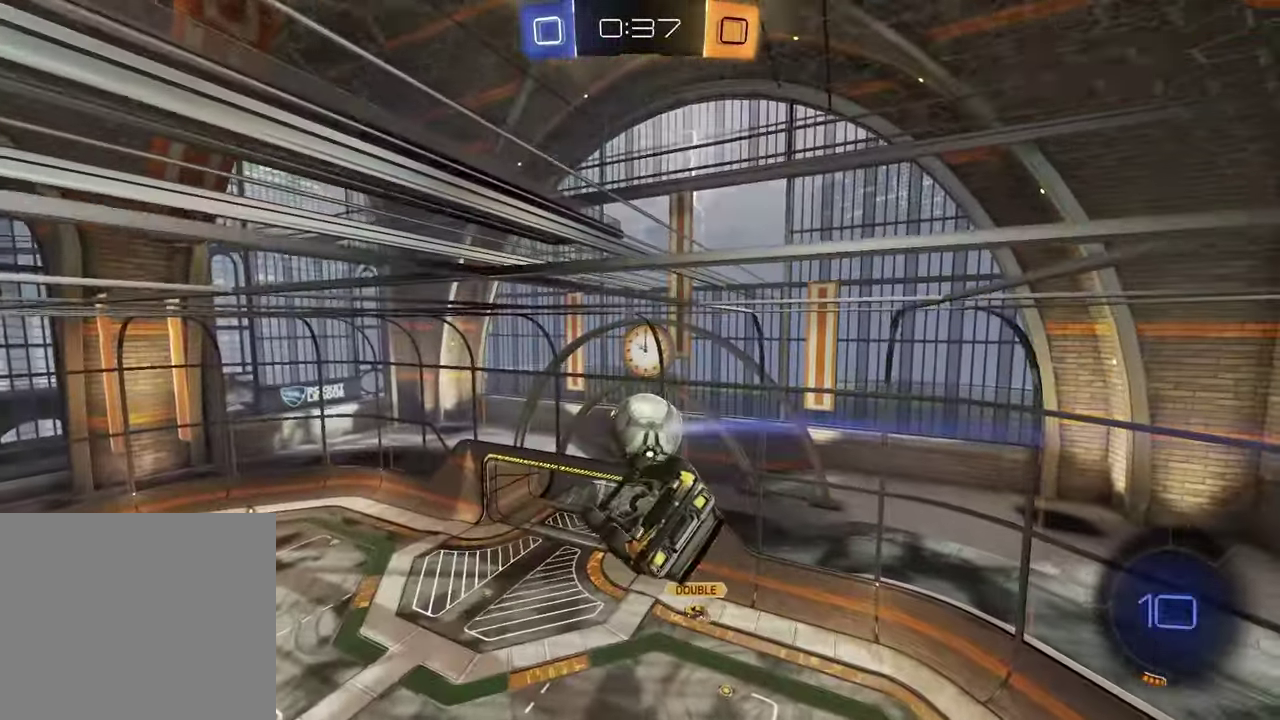
{"buttons": ["SQUARE", "R1"], "left_stick": "left", "right_stick": "center", "events": [[117, "R1", "down"], [233, "R1", "up"], [300, "left_stick", "left"], [317, "R1", "down"], [400, "R1", "up"], [500, "R1", "down"]]}
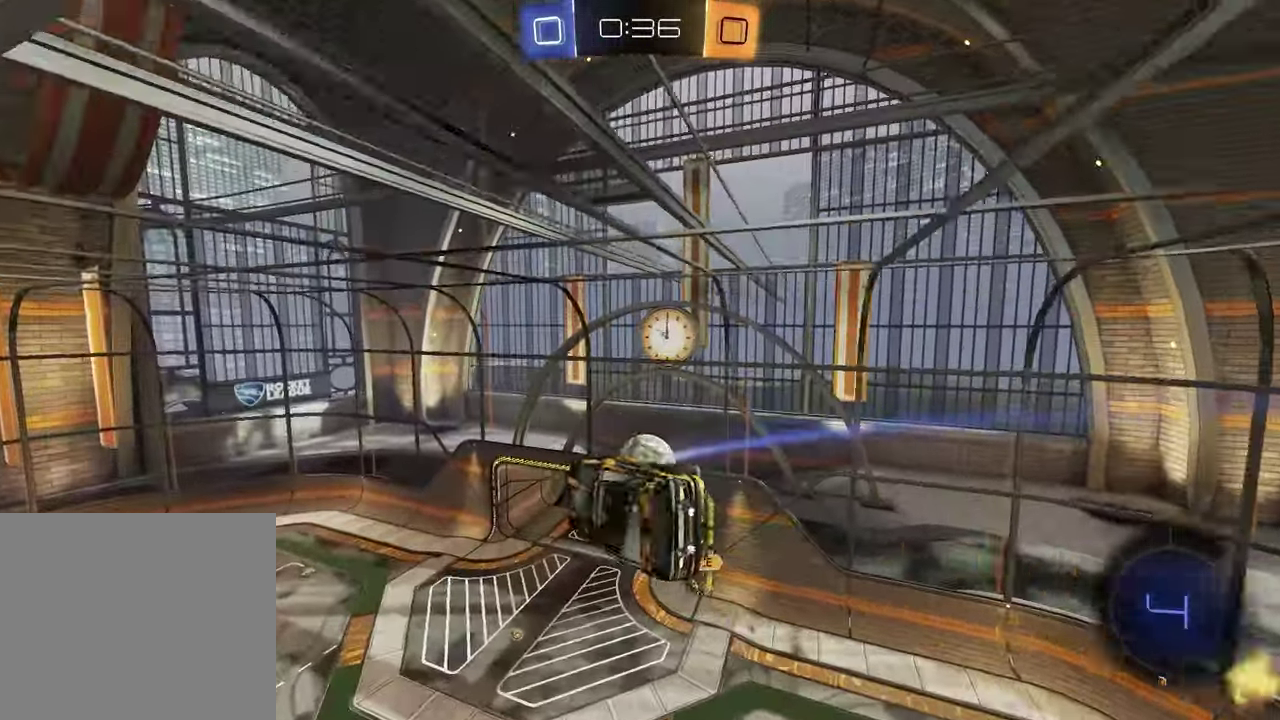
{"buttons": [], "left_stick": "center", "right_stick": "center", "events": [[117, "left_stick", "center"], [200, "SQUARE", "up"], [400, "R1", "up"]]}
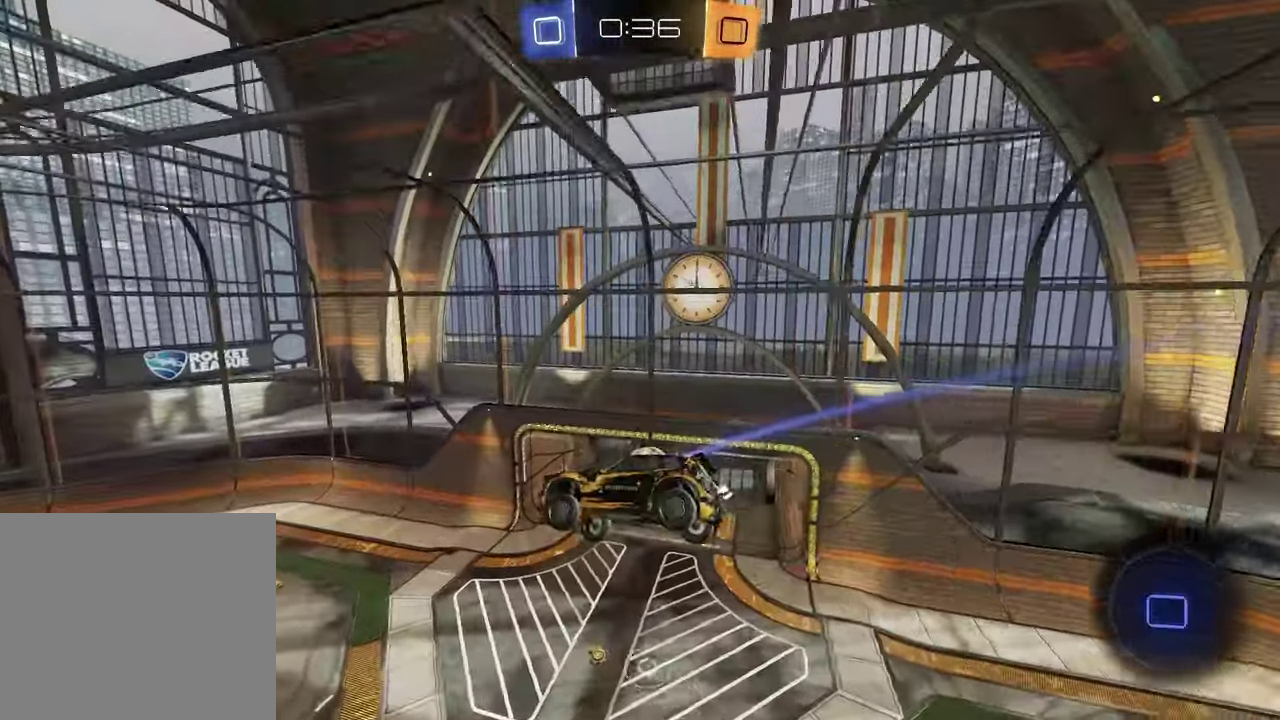
{"buttons": ["TRIANGLE", "L1", "R2"], "left_stick": "center", "right_stick": "center", "events": [[317, "L1", "down"], [383, "left_stick", "left"], [417, "R2", "down"], [450, "TRIANGLE", "down"], [483, "left_stick", "center"]]}
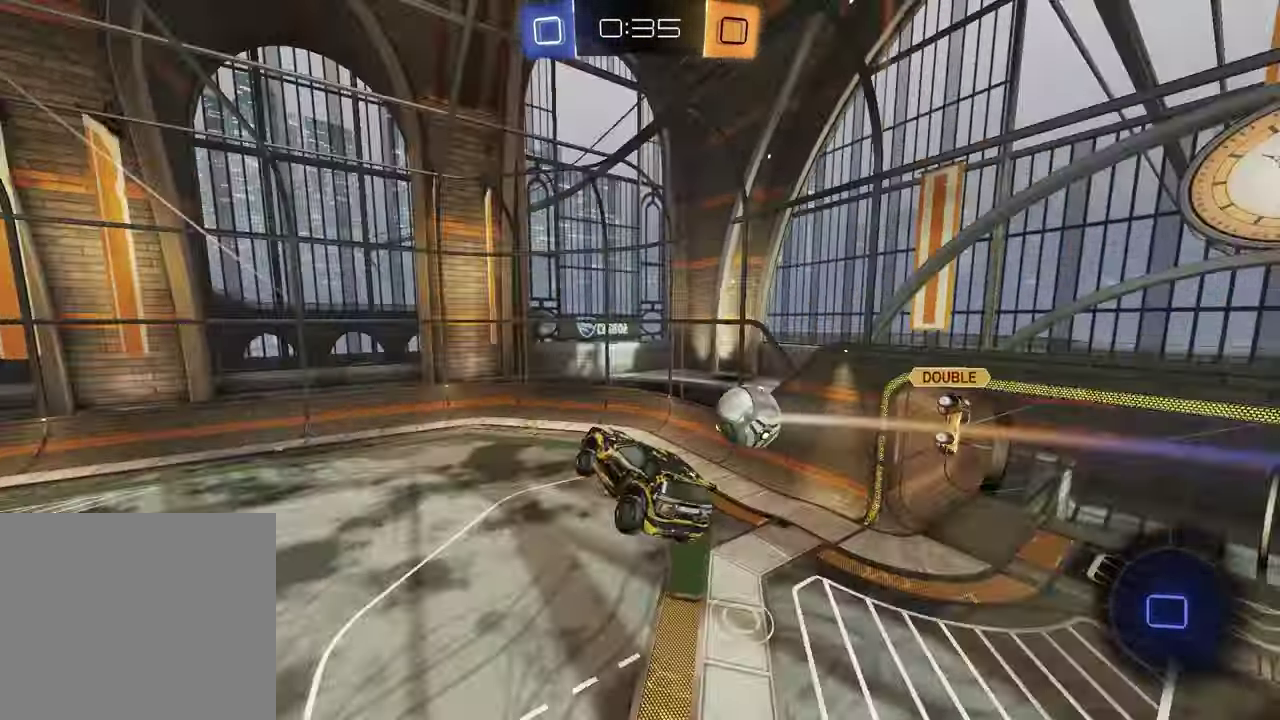
{"buttons": ["R2"], "left_stick": "up-right", "right_stick": "center", "events": [[17, "L1", "up"], [50, "TRIANGLE", "up"], [500, "left_stick", "up-right"]]}
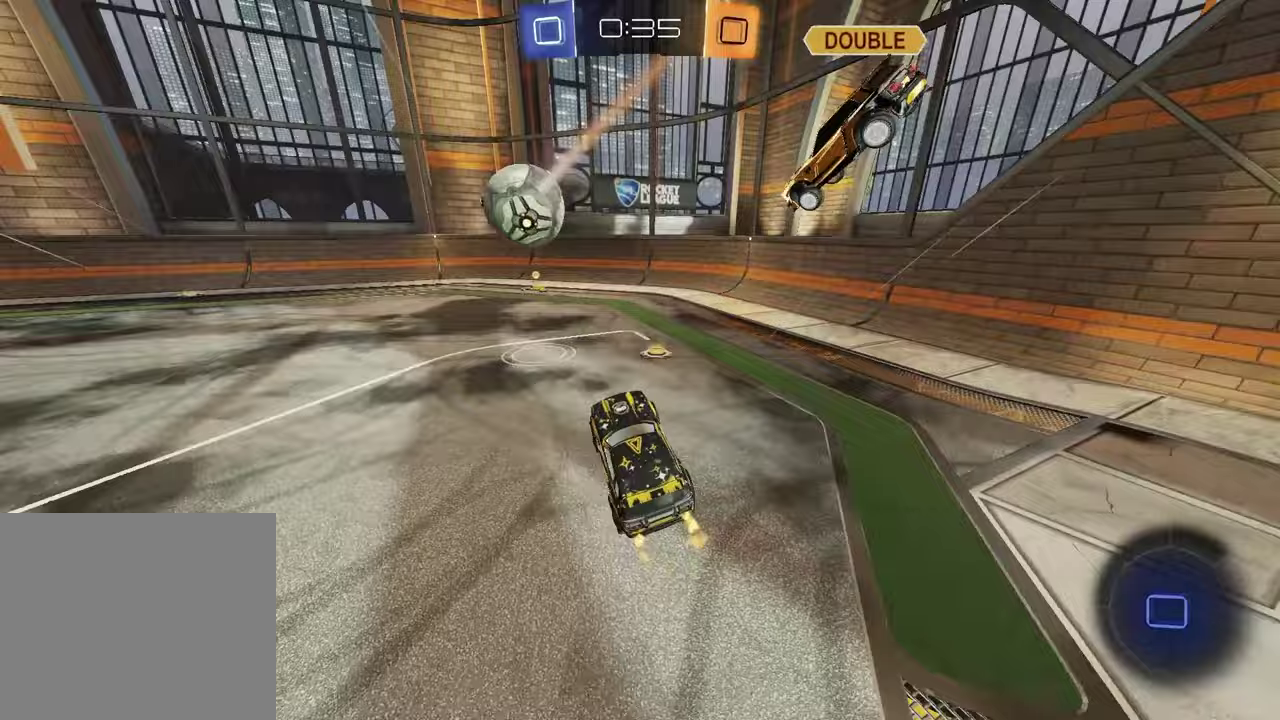
{"buttons": ["CROSS", "R1", "R2"], "left_stick": "center", "right_stick": "center", "events": [[117, "left_stick", "center"], [133, "R1", "down"], [183, "left_stick", "left"], [317, "left_stick", "up"], [350, "CROSS", "down"], [400, "CROSS", "up"], [467, "CROSS", "down"], [500, "left_stick", "center"]]}
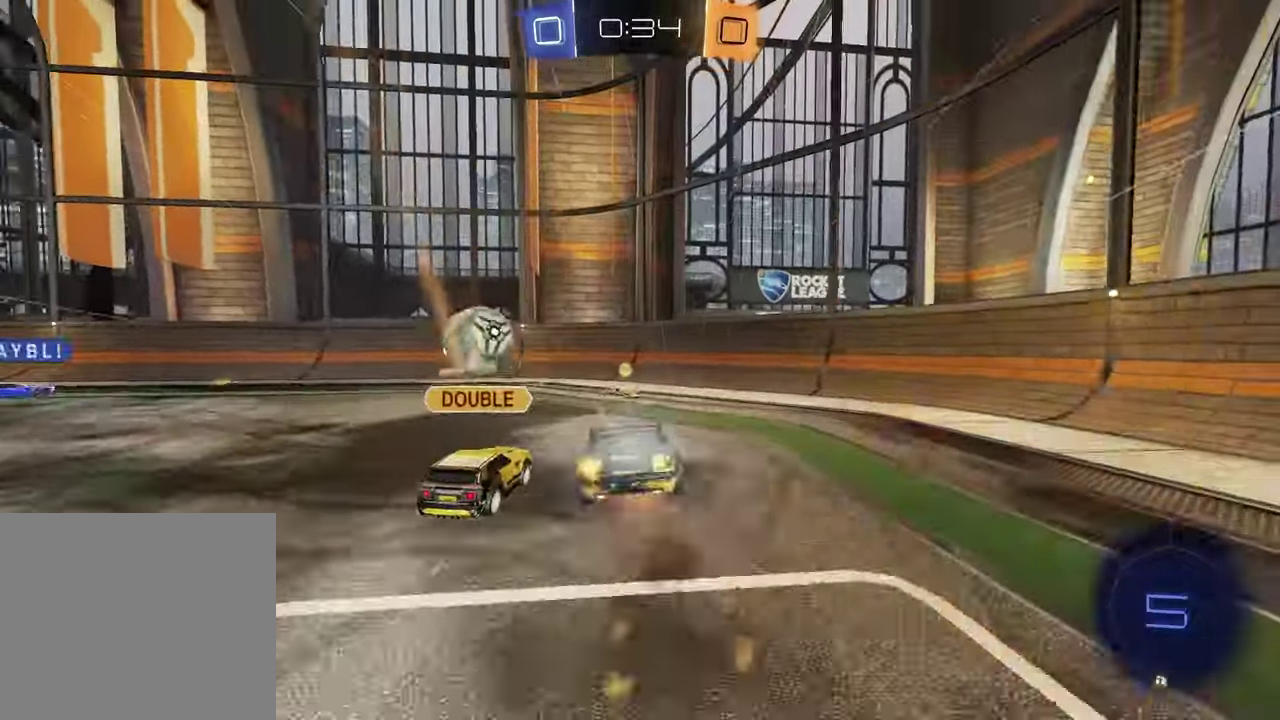
{"buttons": ["TRIANGLE", "L1", "R2"], "left_stick": "down-left", "right_stick": "center", "events": [[33, "left_stick", "down-right"], [67, "CROSS", "up"], [117, "R1", "up"], [117, "R2", "up"], [317, "R2", "down"], [400, "TRIANGLE", "down"], [433, "left_stick", "down-left"], [483, "L1", "down"]]}
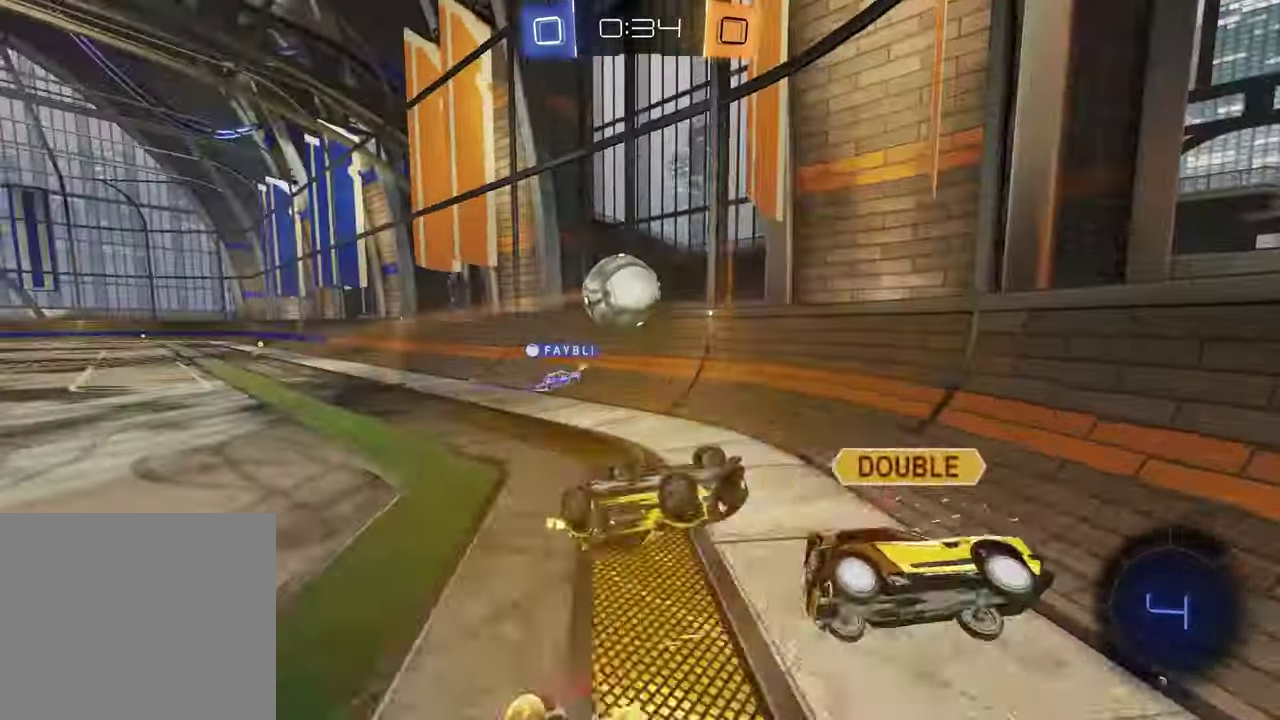
{"buttons": ["L2"], "left_stick": "left", "right_stick": "center", "events": [[33, "TRIANGLE", "up"], [67, "left_stick", "left"], [150, "left_stick", "up-left"], [300, "L1", "up"], [333, "R2", "up"], [367, "left_stick", "left"], [483, "L2", "down"]]}
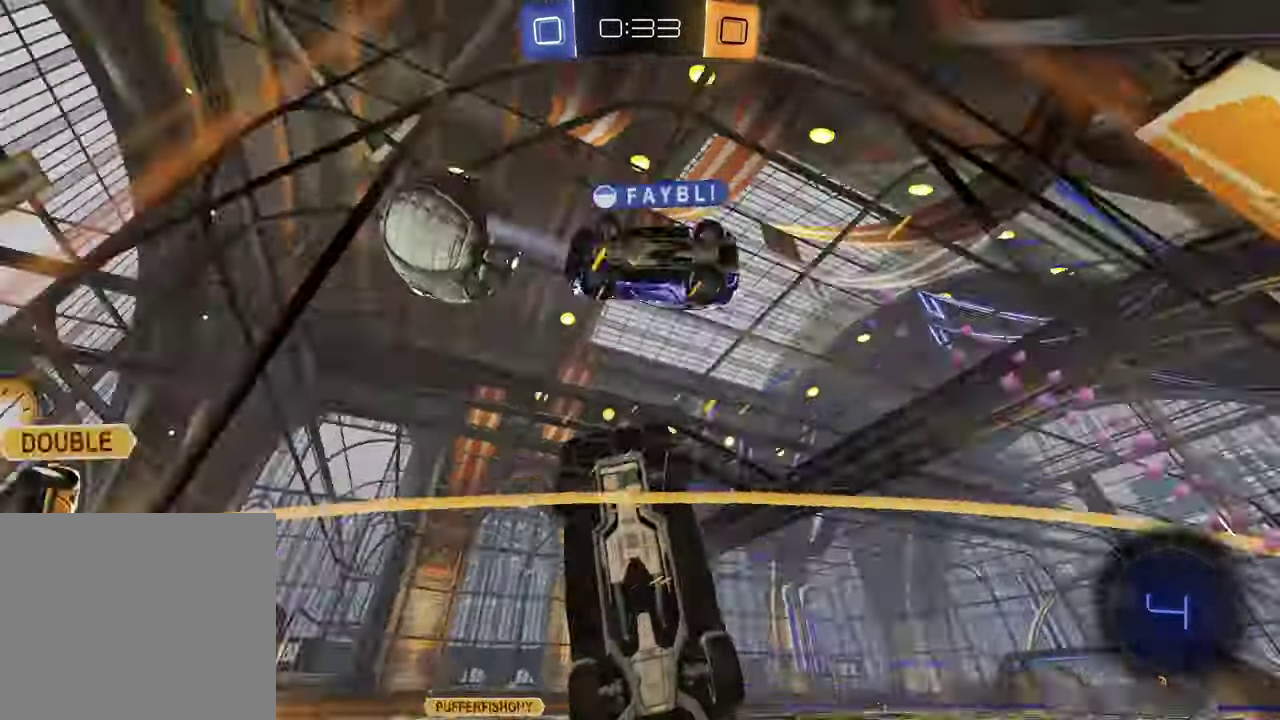
{"buttons": ["L2"], "left_stick": "center", "right_stick": "center", "events": [[483, "left_stick", "center"]]}
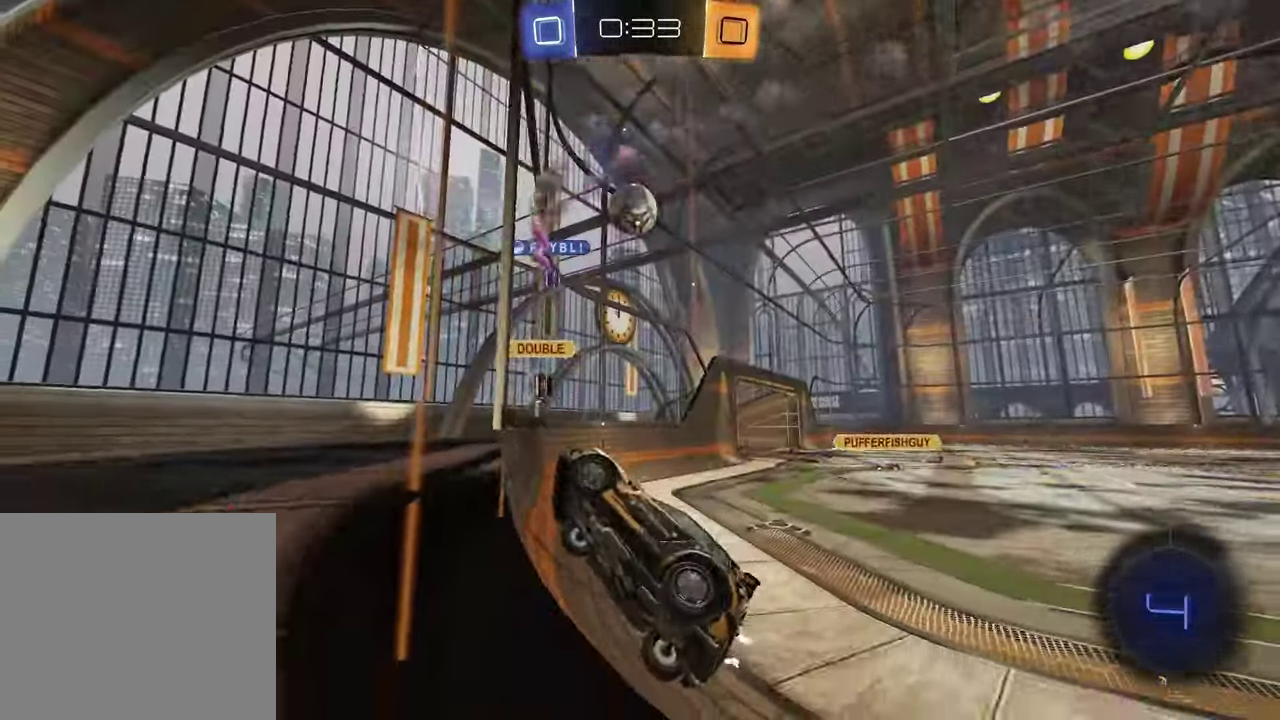
{"buttons": ["L2"], "left_stick": "center", "right_stick": "center", "events": []}
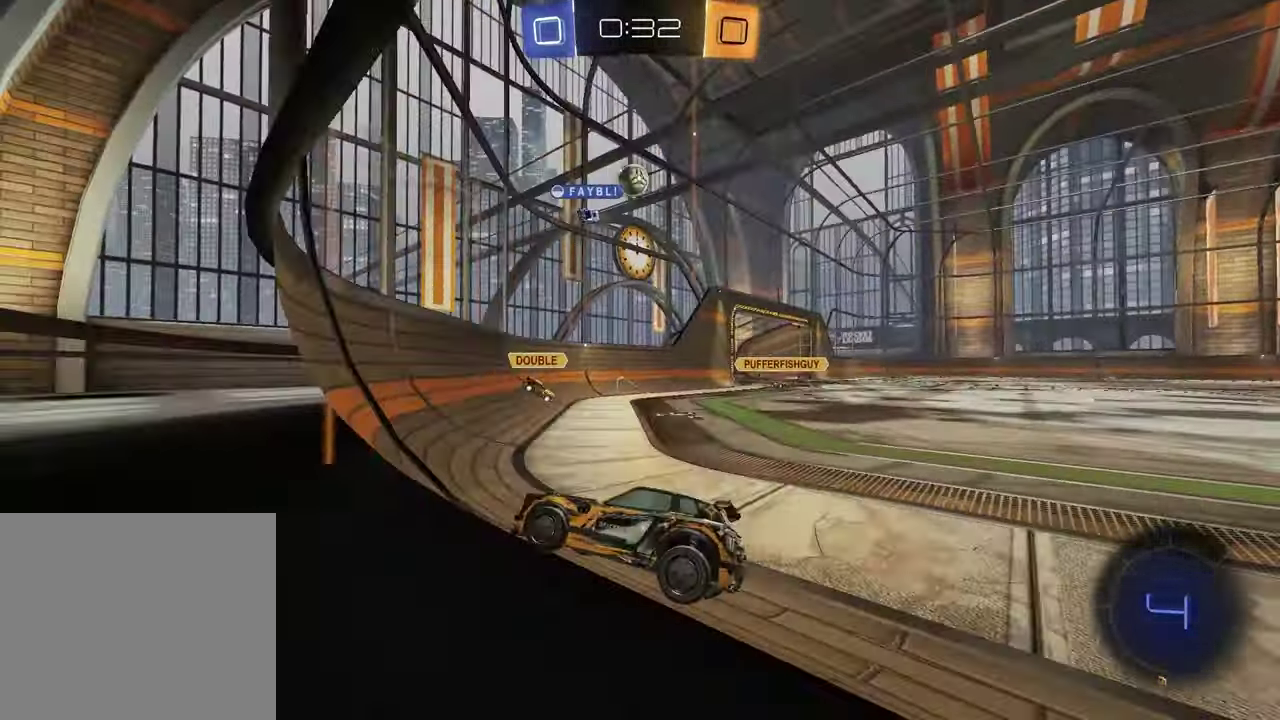
{"buttons": ["R2"], "left_stick": "down", "right_stick": "center", "events": [[67, "left_stick", "right"], [150, "L2", "up"], [167, "left_stick", "down"], [183, "CROSS", "down"], [250, "CROSS", "up"], [300, "CROSS", "down"], [450, "CROSS", "up"], [483, "R2", "down"]]}